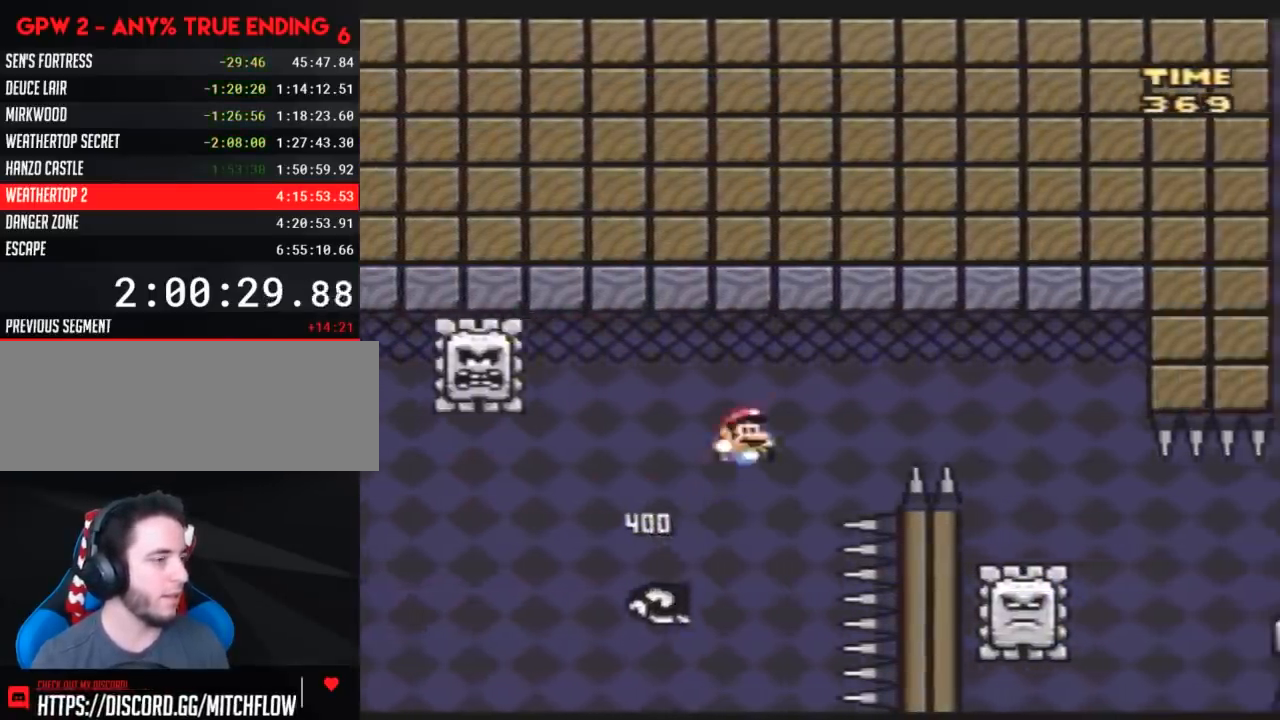
Gameplay with a controller (Nintendo layout); each line is a JSON object with the inputs held at the frame after it. "events" lists button and stick changes between this image and that frame as [ms after this image, input, new state], when the widget could be followed in between. Not read: B L3 R3.
{"buttons": ["Y", "DPAD_RIGHT"], "events": []}
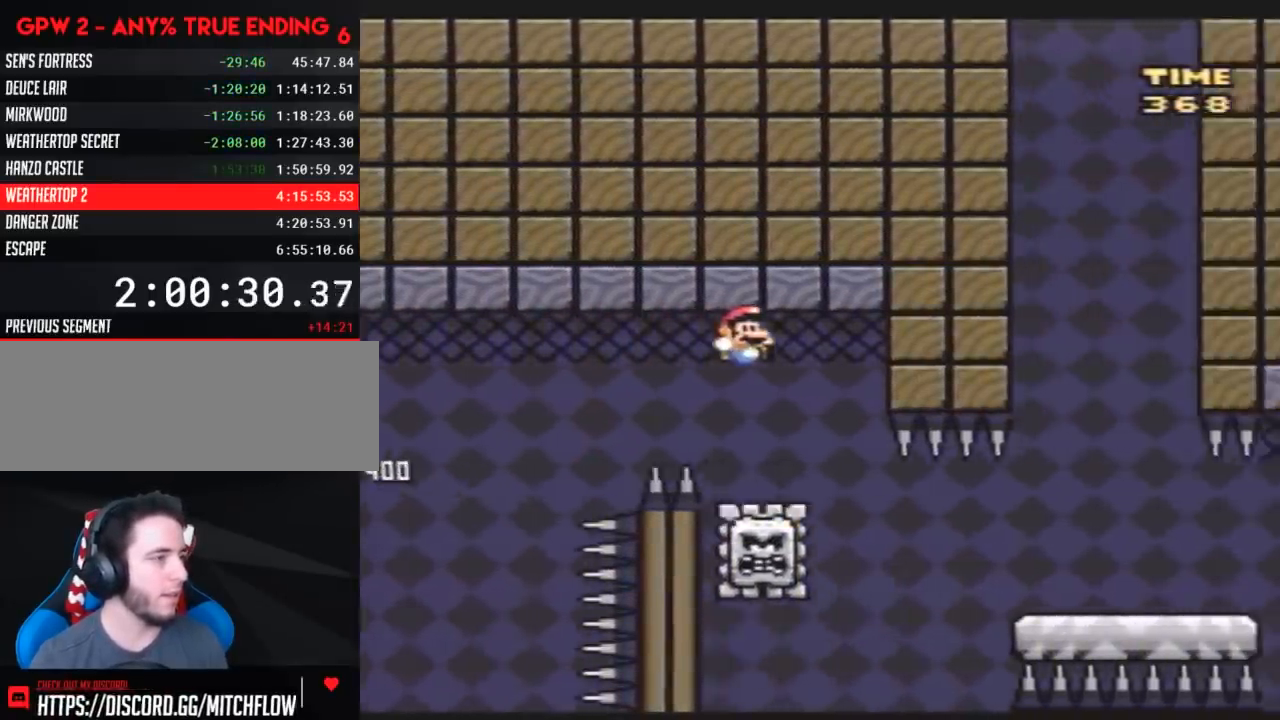
{"buttons": ["Y", "DPAD_LEFT"], "events": [[133, "DPAD_RIGHT", "up"], [333, "DPAD_LEFT", "down"]]}
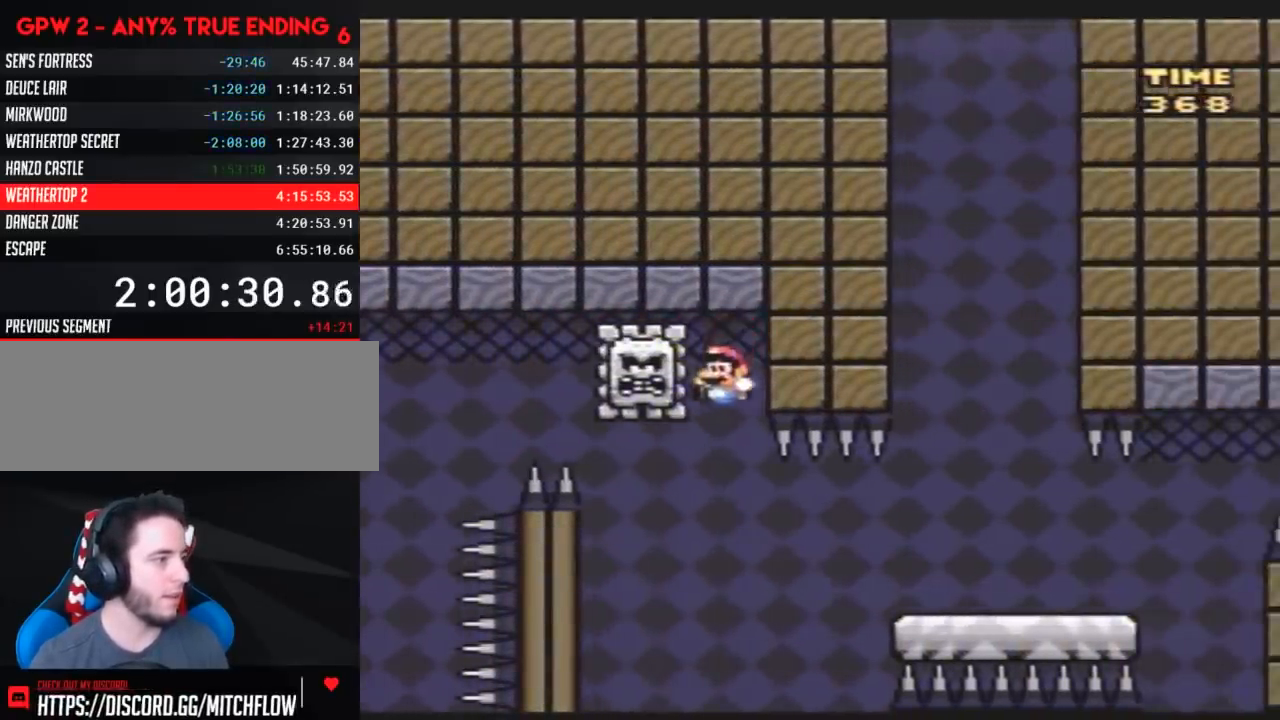
{"buttons": ["Y", "DPAD_RIGHT"], "events": [[350, "DPAD_UP", "down"], [417, "DPAD_LEFT", "up"], [417, "DPAD_RIGHT", "down"], [417, "DPAD_UP", "up"]]}
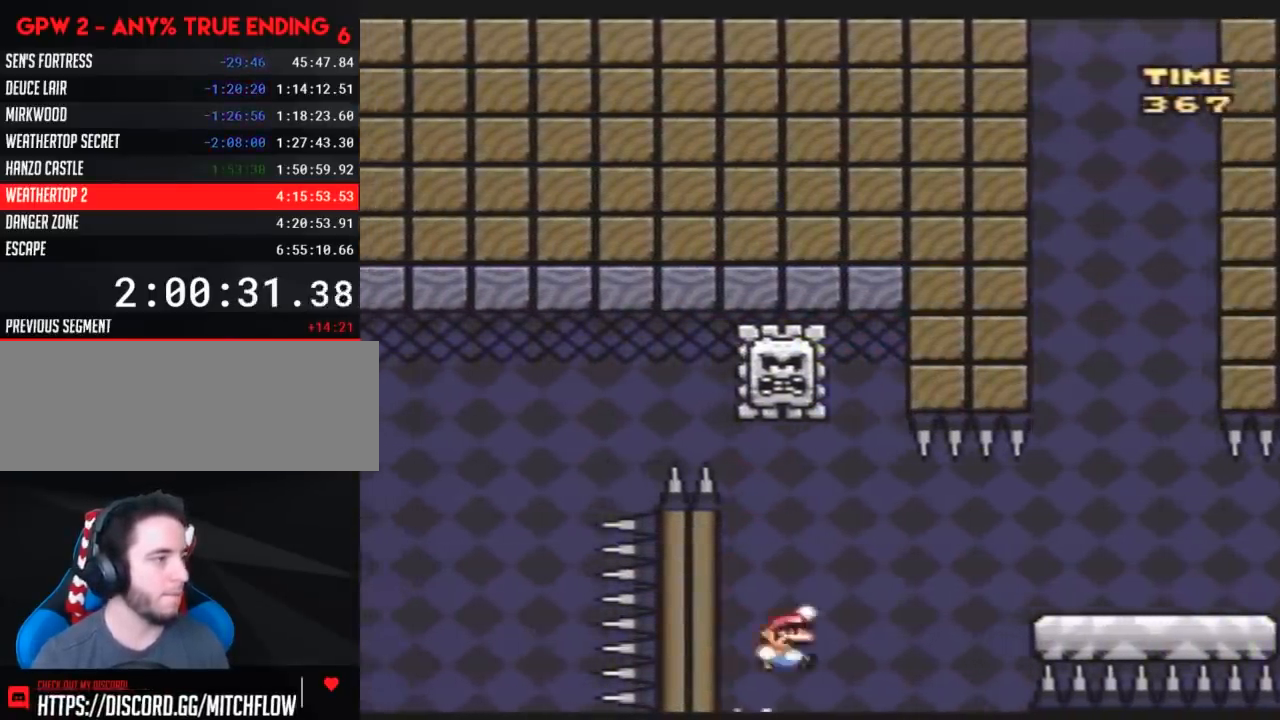
{"buttons": ["Y", "DPAD_RIGHT"], "events": []}
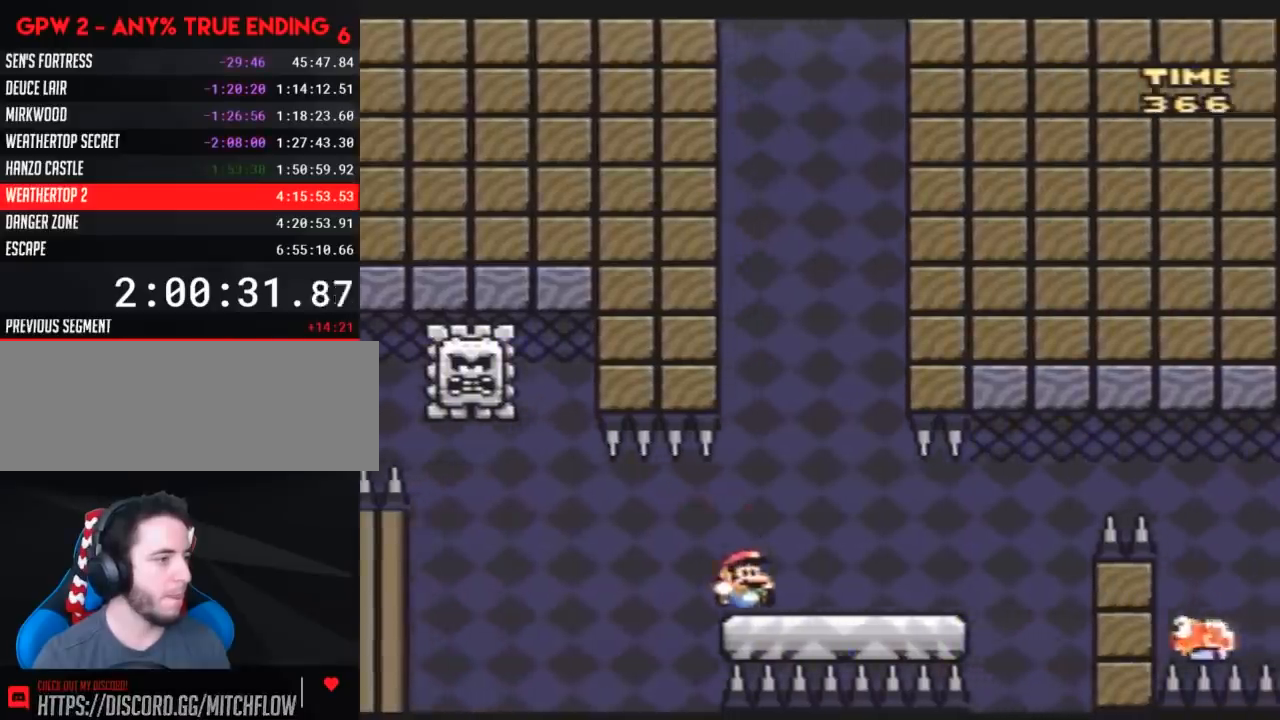
{"buttons": ["Y", "DPAD_RIGHT"], "events": []}
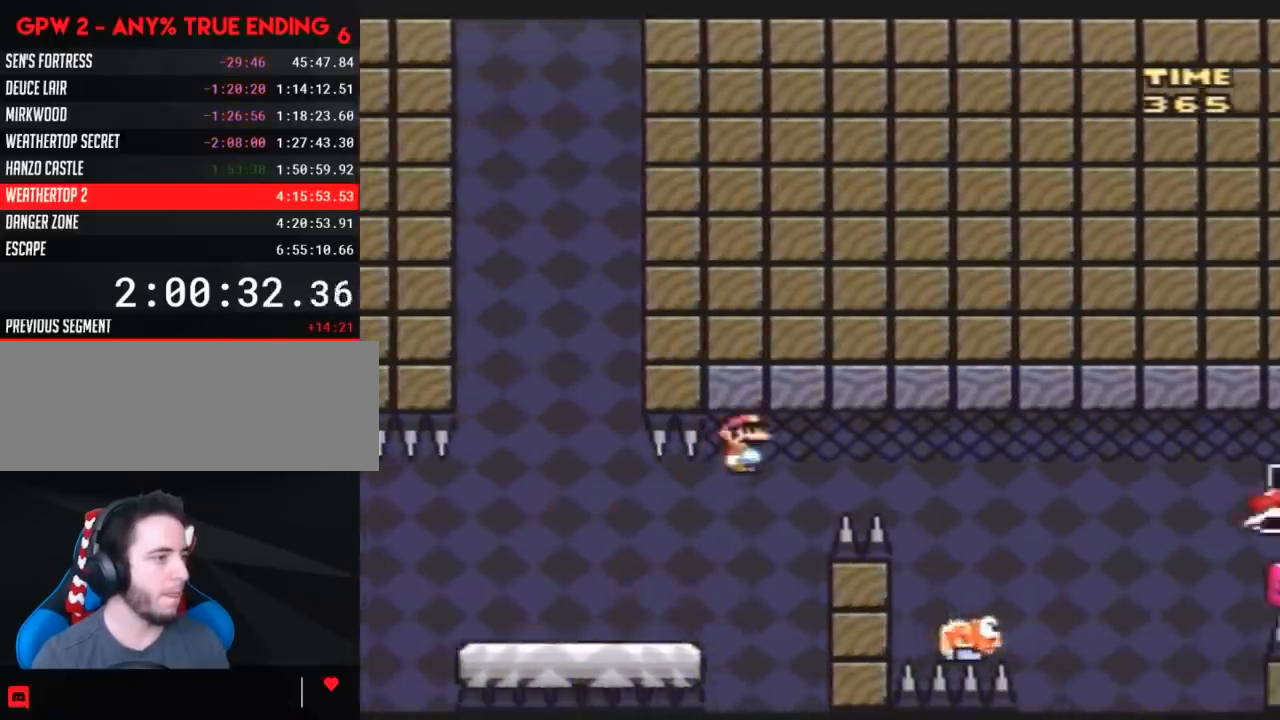
{"buttons": ["Y", "DPAD_RIGHT"], "events": [[350, "DPAD_RIGHT", "up"], [383, "DPAD_LEFT", "down"], [417, "DPAD_LEFT", "up"], [417, "DPAD_RIGHT", "down"]]}
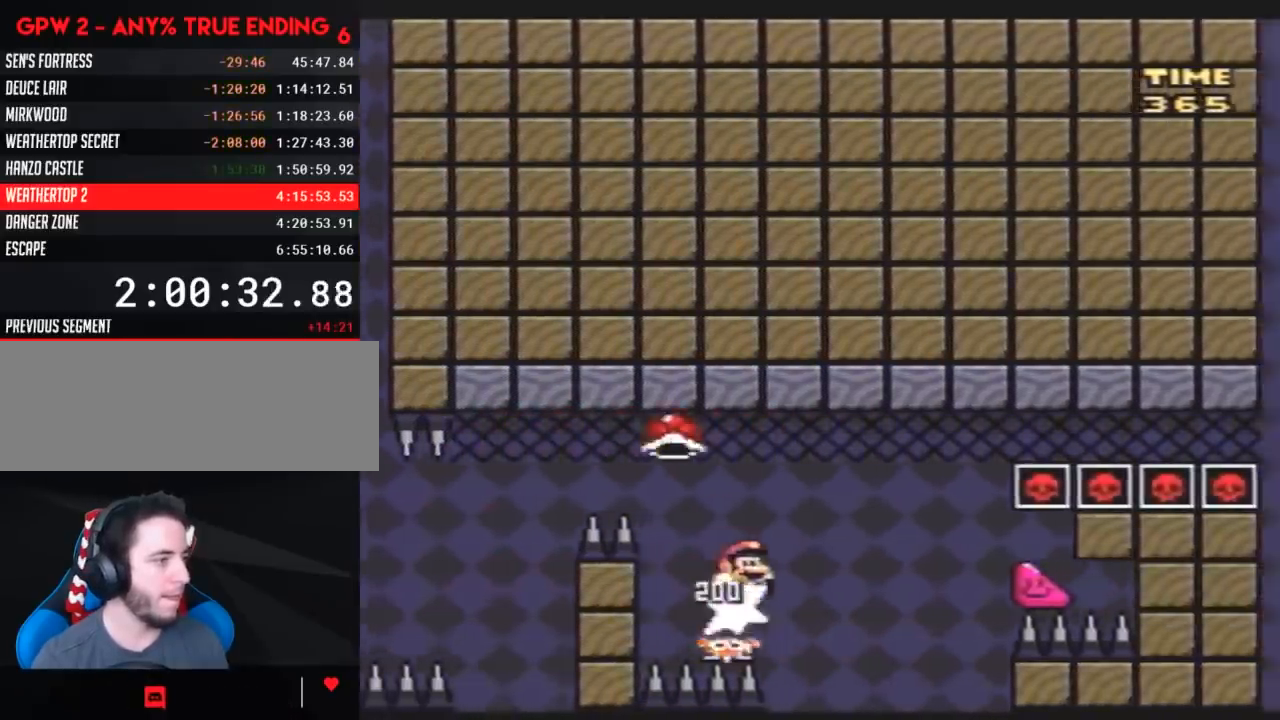
{"buttons": ["Y", "DPAD_RIGHT"], "events": [[83, "DPAD_RIGHT", "up"], [100, "DPAD_LEFT", "down"], [167, "DPAD_LEFT", "up"], [167, "DPAD_RIGHT", "down"]]}
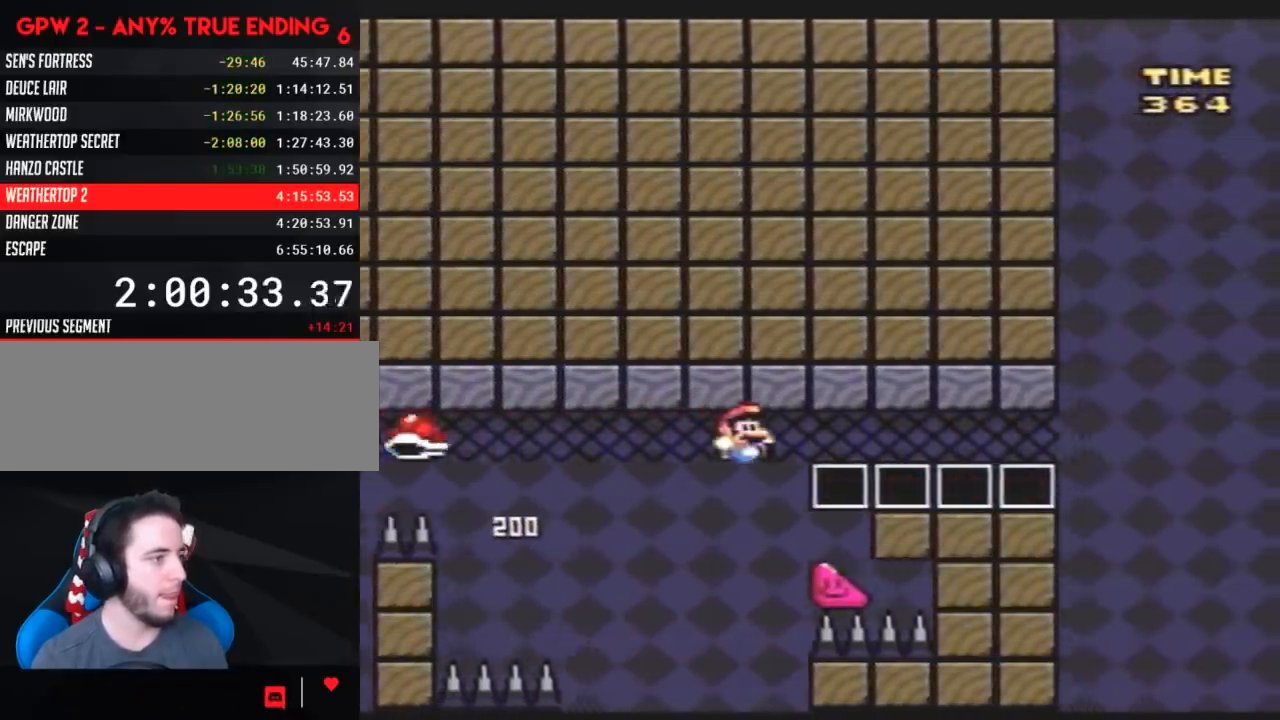
{"buttons": ["Y", "DPAD_RIGHT"], "events": [[17, "DPAD_RIGHT", "up"], [83, "DPAD_LEFT", "down"], [100, "DPAD_LEFT", "up"], [100, "DPAD_RIGHT", "down"]]}
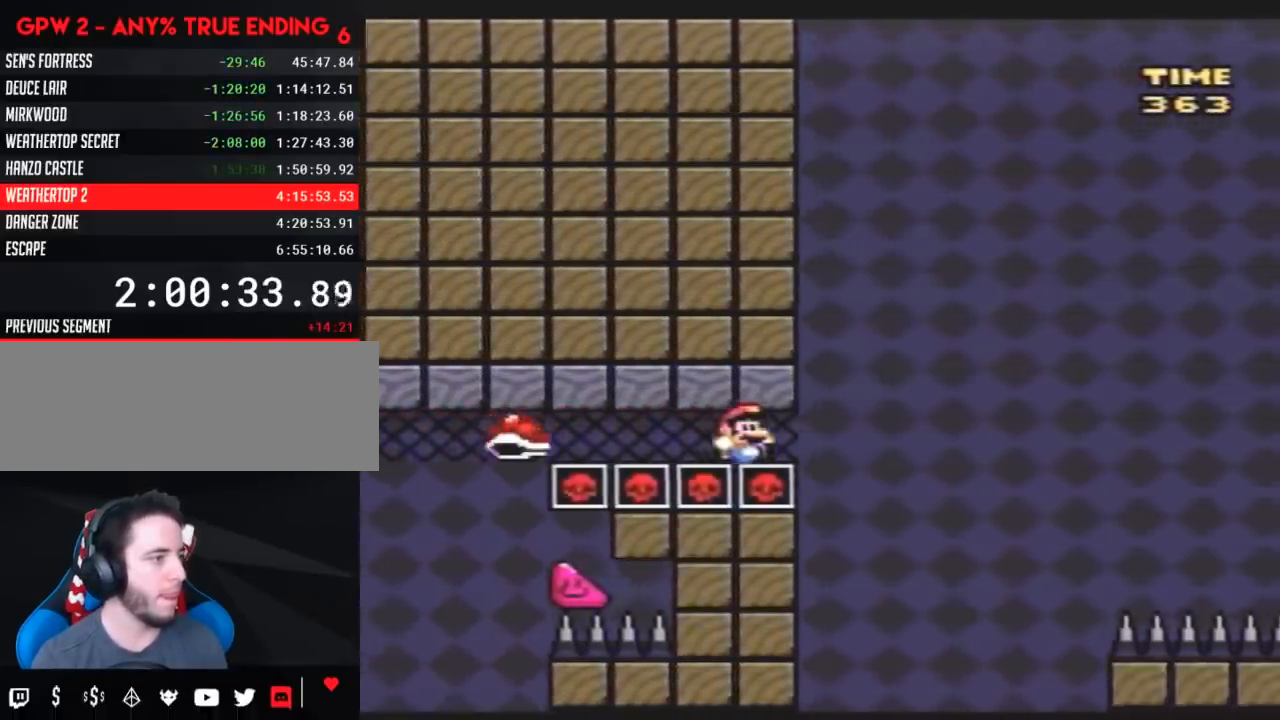
{"buttons": ["Y", "DPAD_RIGHT"], "events": []}
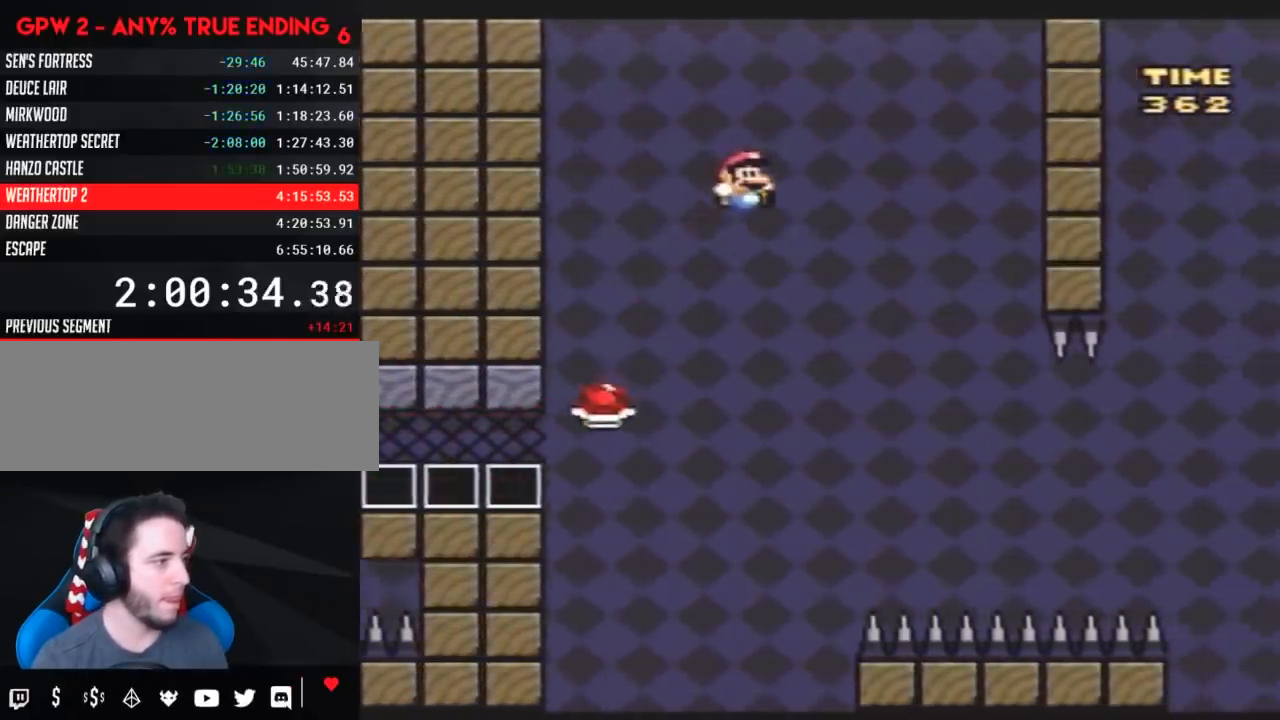
{"buttons": ["Y", "DPAD_RIGHT"], "events": []}
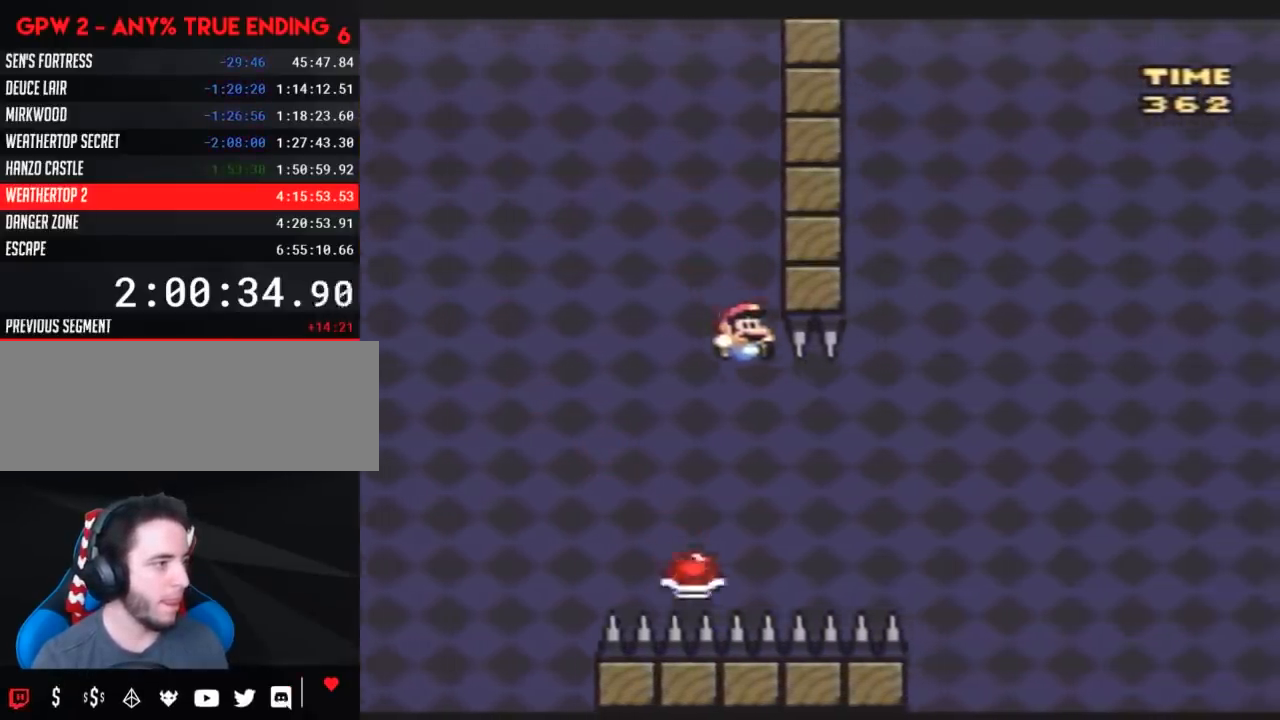
{"buttons": ["Y", "DPAD_RIGHT"], "events": []}
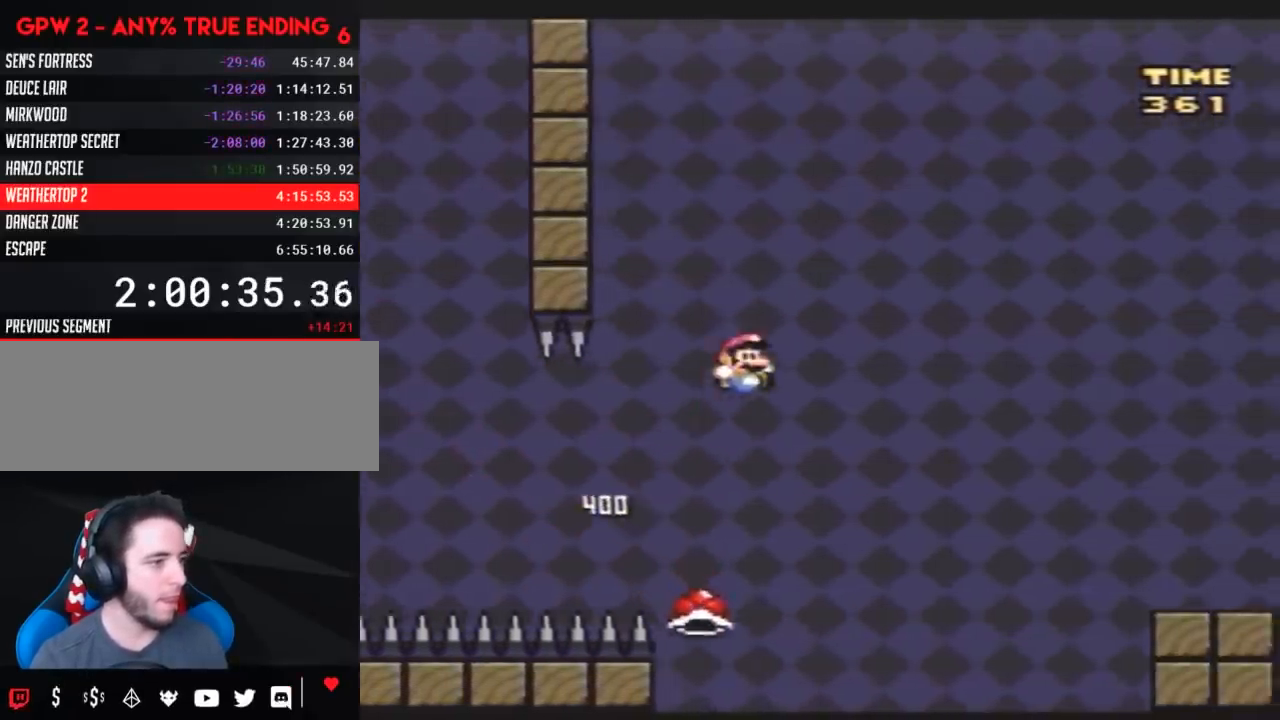
{"buttons": ["Y", "DPAD_RIGHT"], "events": []}
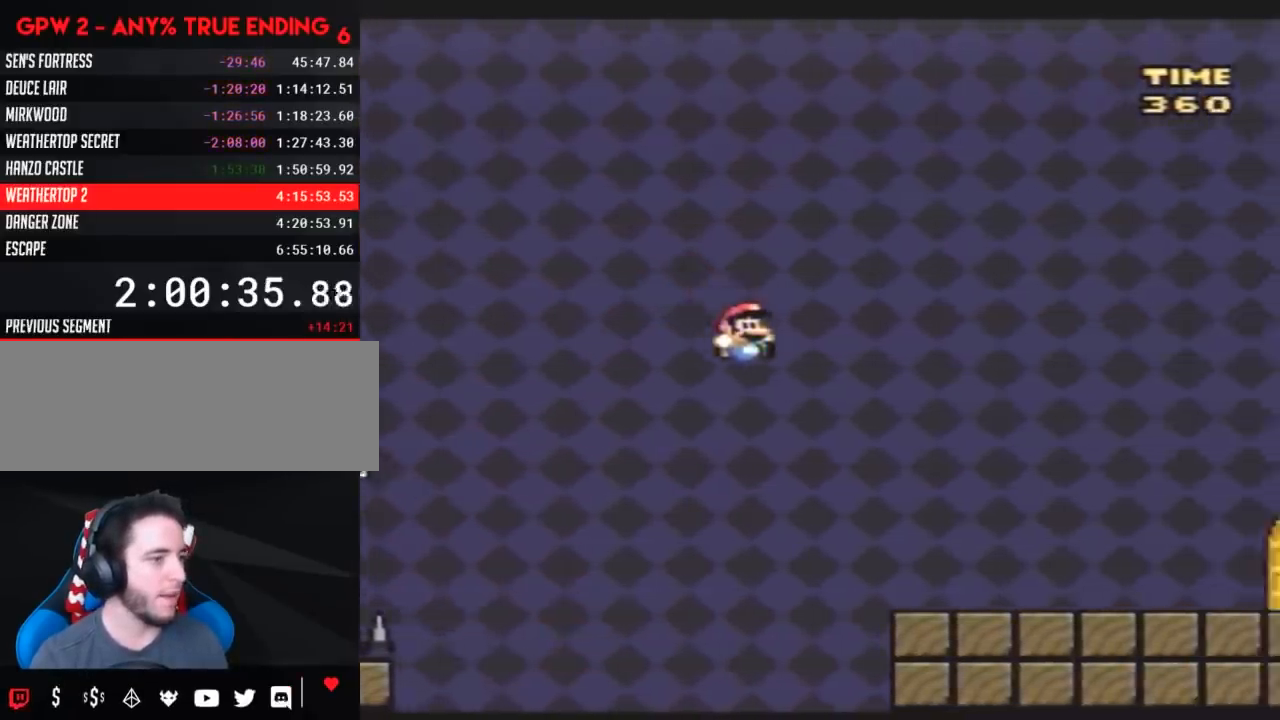
{"buttons": ["Y", "DPAD_RIGHT"], "events": []}
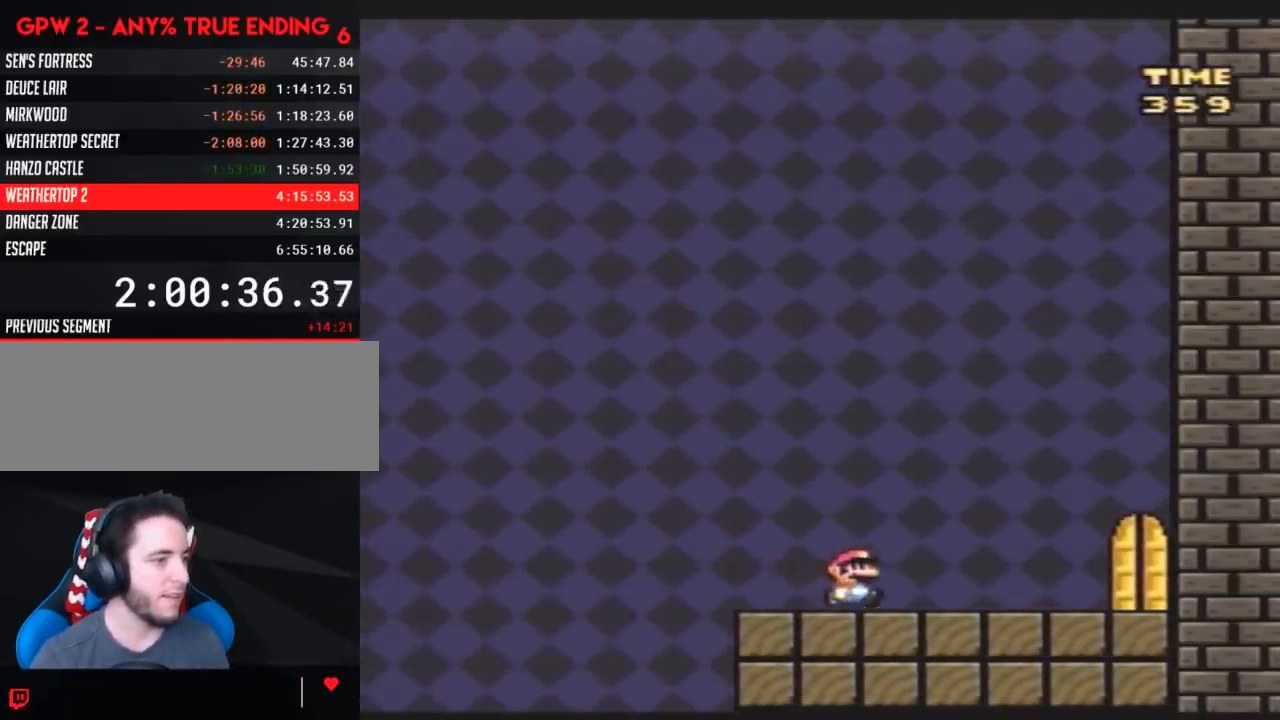
{"buttons": ["Y", "DPAD_RIGHT"], "events": []}
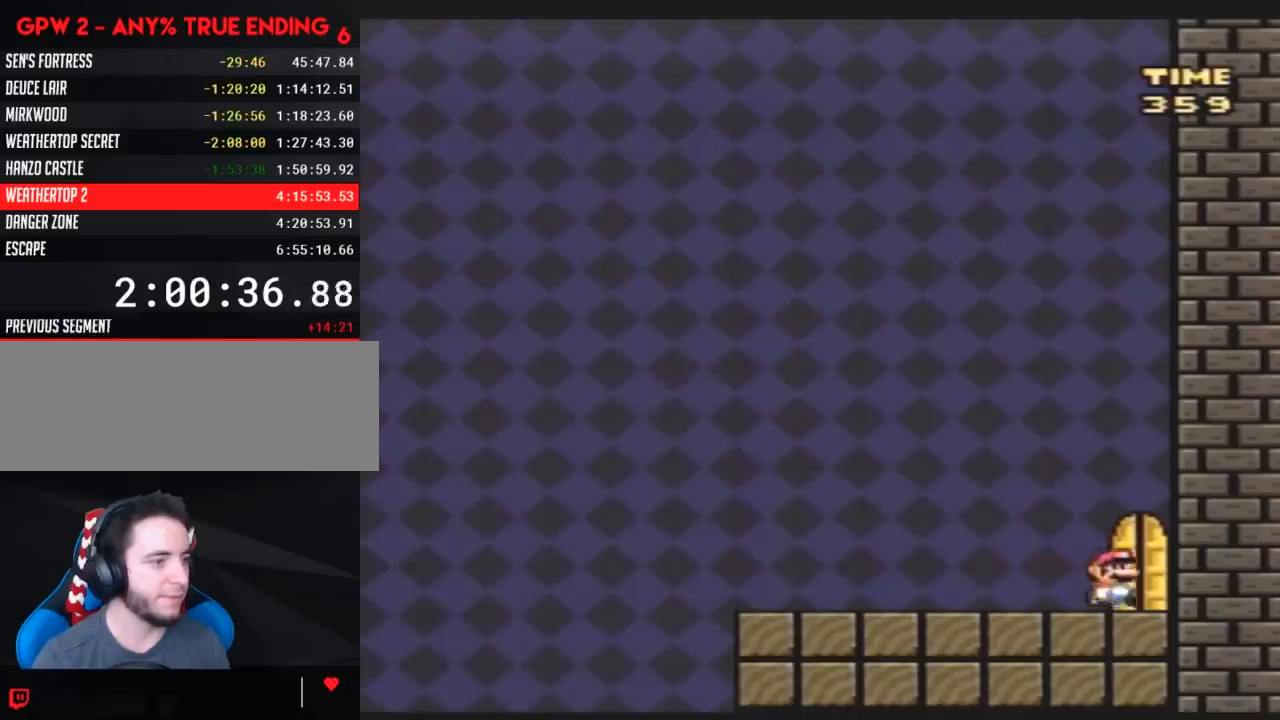
{"buttons": [], "events": [[17, "DPAD_RIGHT", "up"], [50, "DPAD_UP", "down"], [50, "Y", "up"], [83, "DPAD_RIGHT", "down"], [167, "DPAD_RIGHT", "up"], [200, "DPAD_UP", "up"]]}
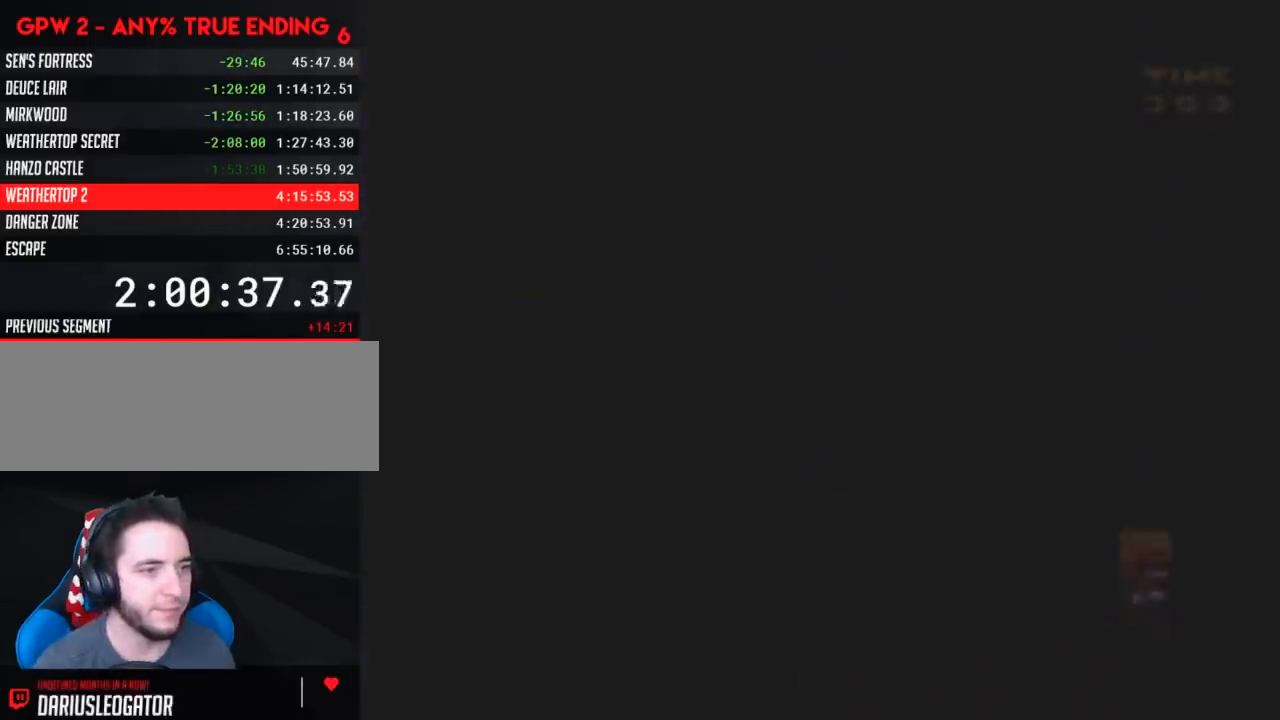
{"buttons": [], "events": []}
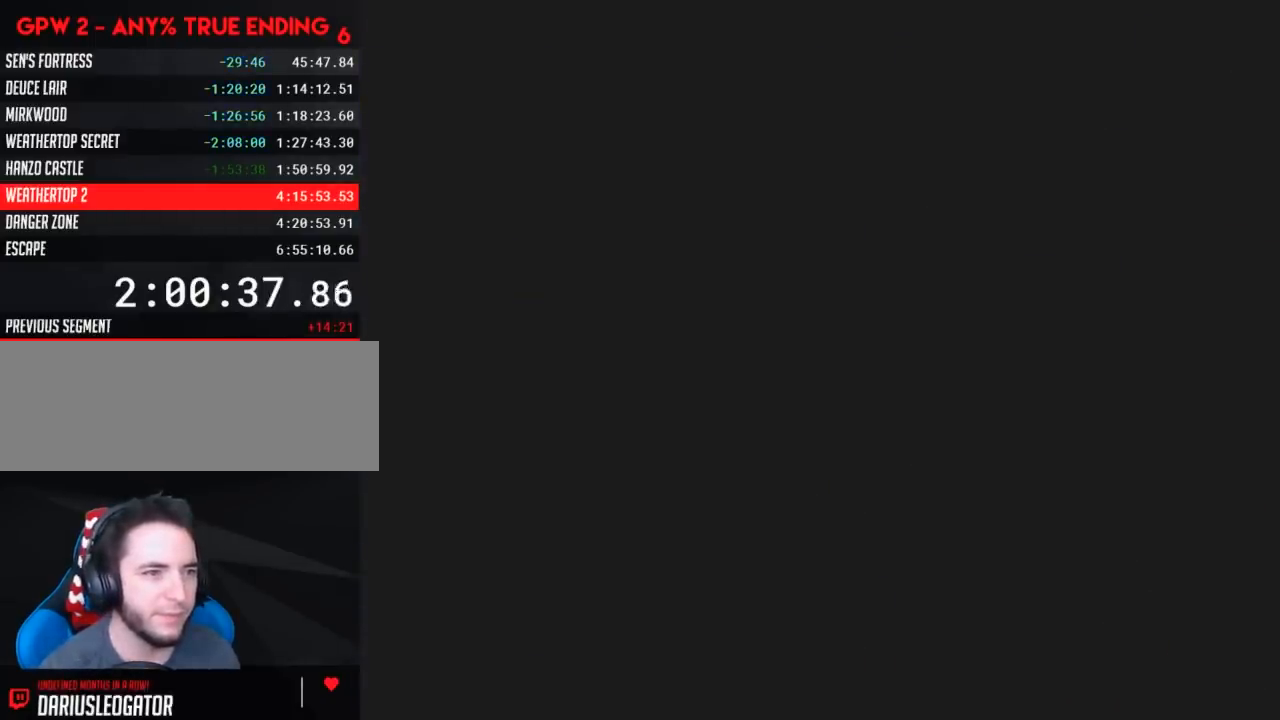
{"buttons": [], "events": []}
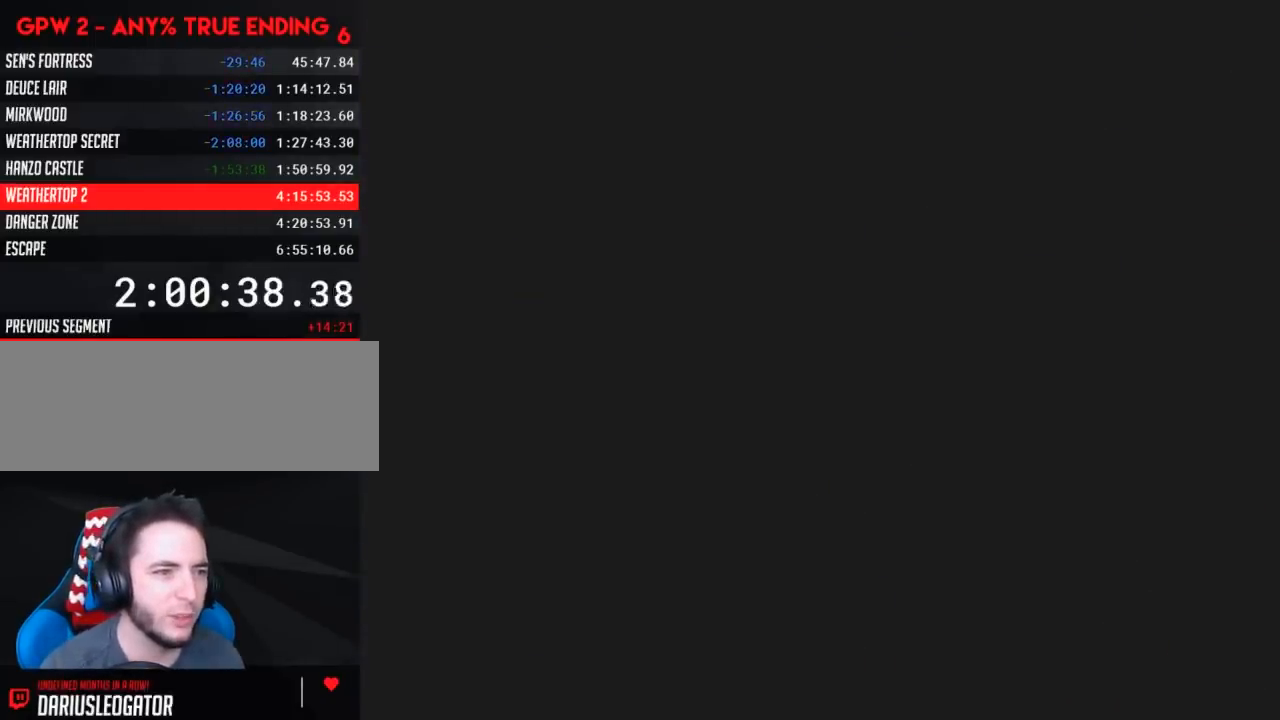
{"buttons": ["Y", "DPAD_RIGHT"], "events": [[433, "DPAD_RIGHT", "down"], [433, "Y", "down"]]}
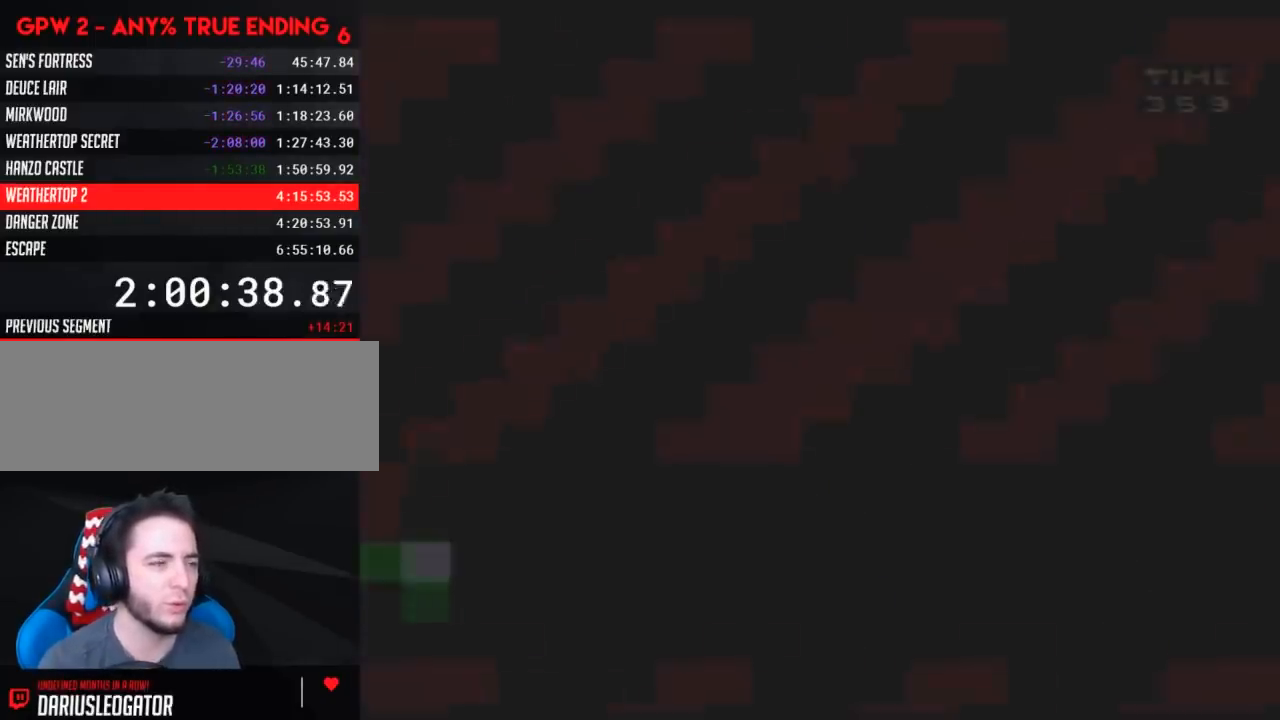
{"buttons": ["Y", "DPAD_RIGHT"], "events": []}
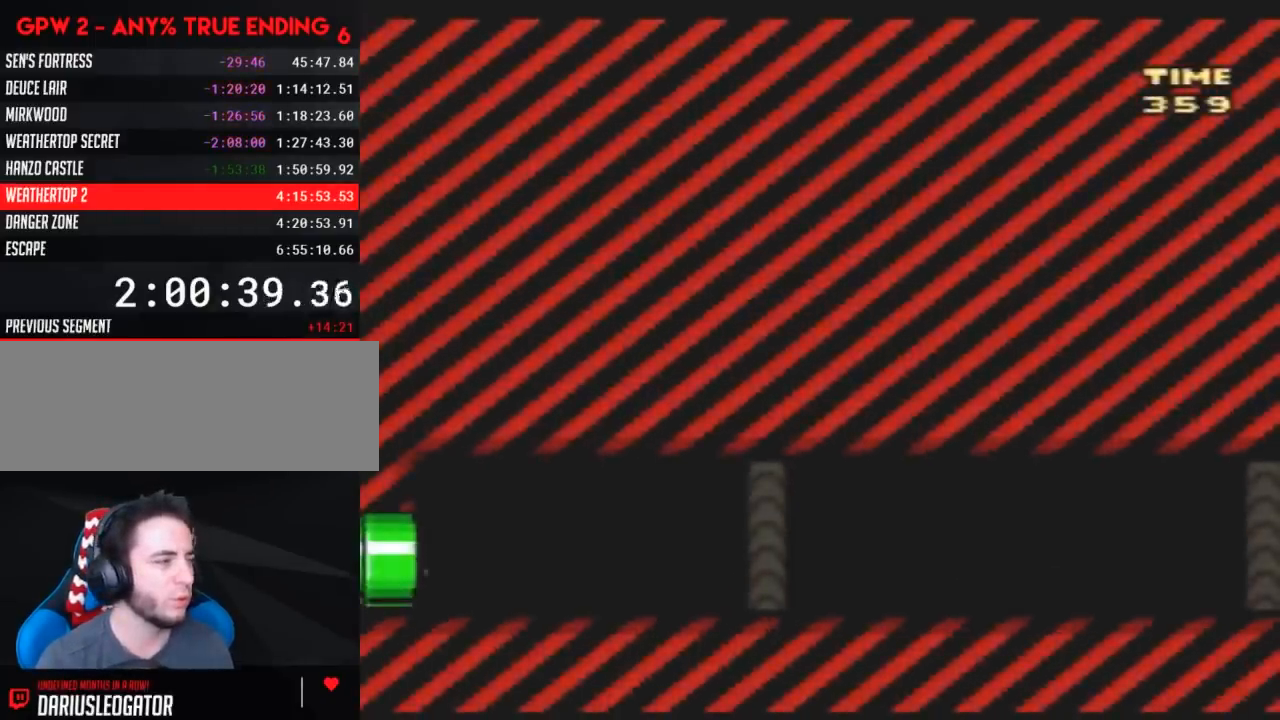
{"buttons": ["Y", "DPAD_RIGHT"], "events": []}
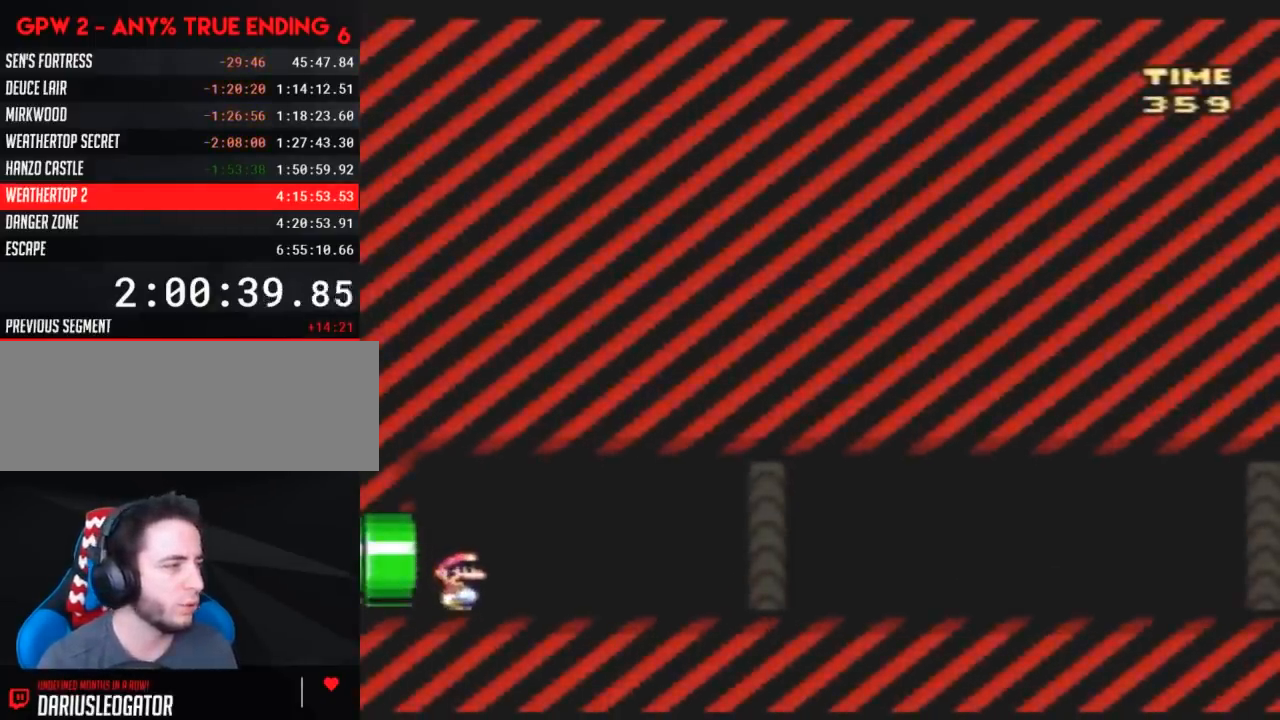
{"buttons": ["Y", "DPAD_RIGHT"], "events": []}
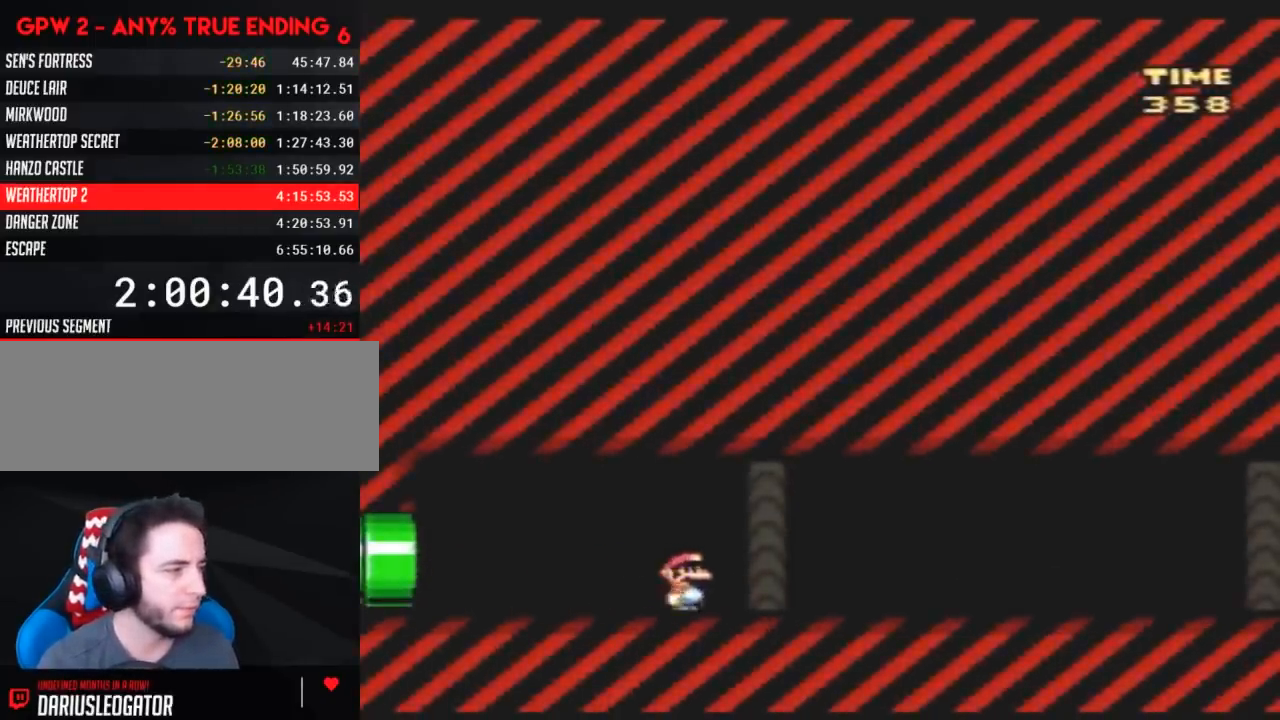
{"buttons": ["Y", "DPAD_RIGHT"], "events": []}
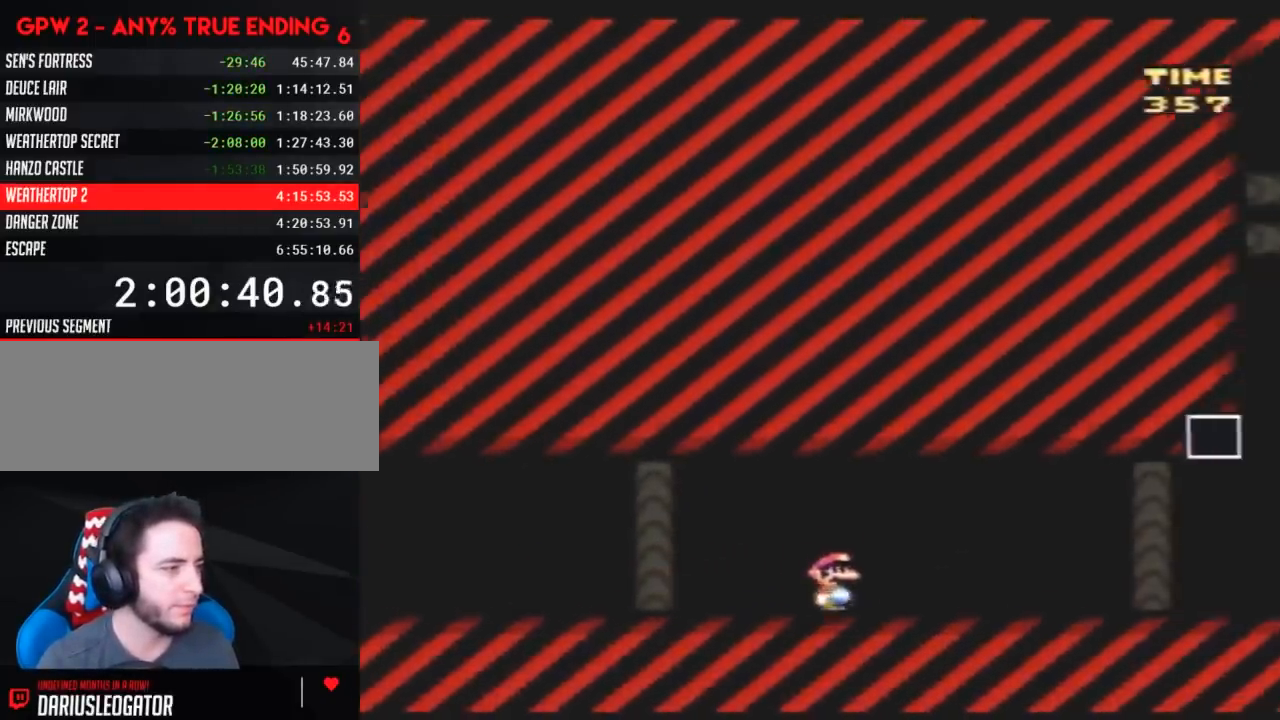
{"buttons": ["Y", "DPAD_RIGHT"], "events": []}
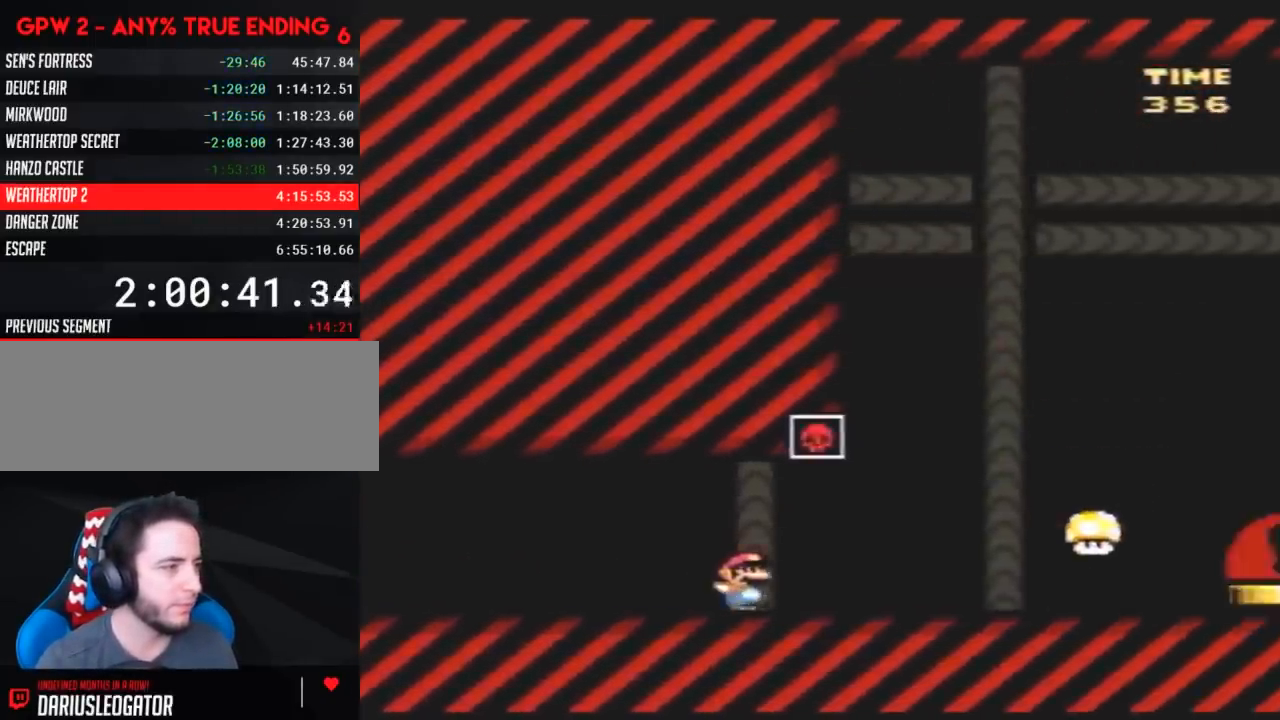
{"buttons": ["Y", "DPAD_RIGHT"], "events": []}
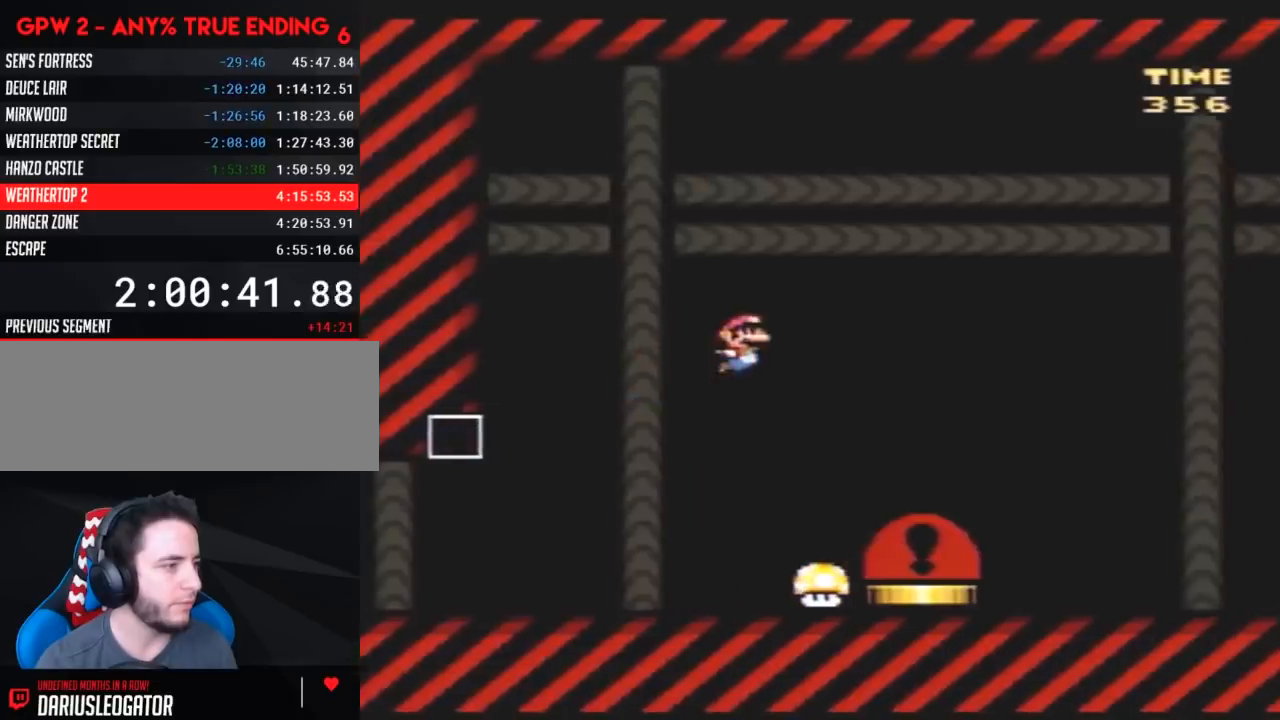
{"buttons": ["Y", "DPAD_RIGHT"], "events": []}
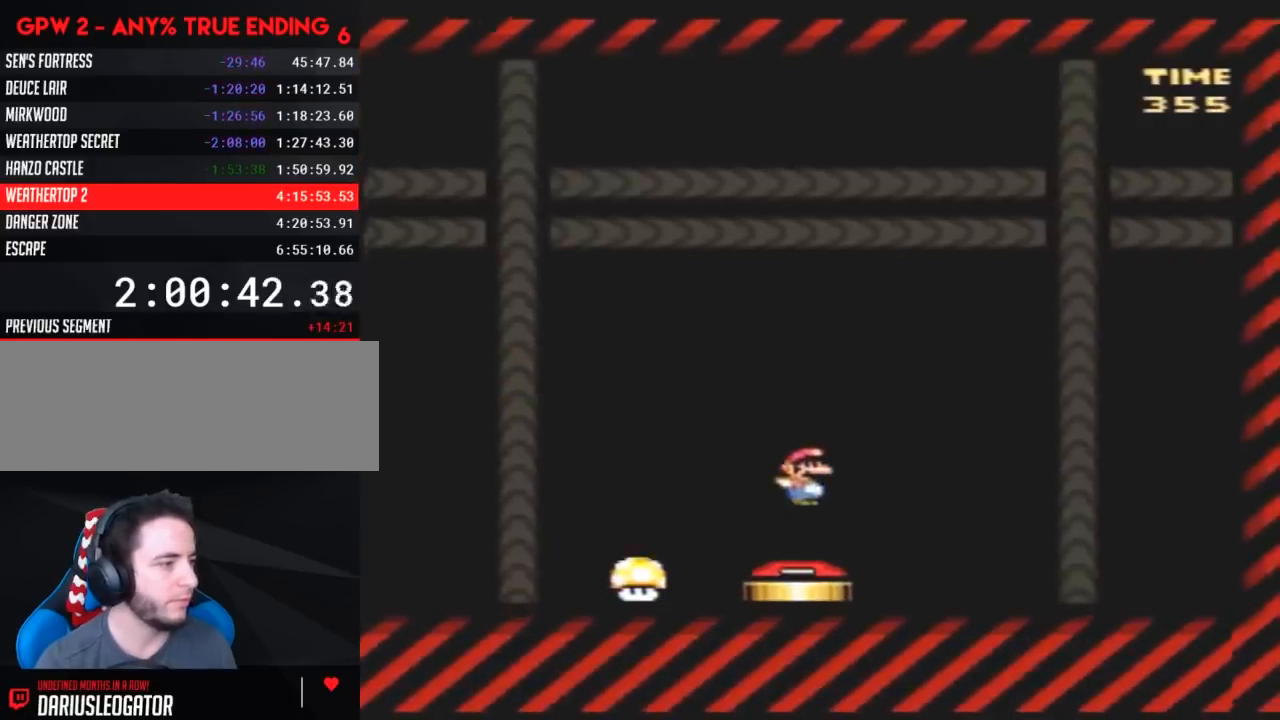
{"buttons": [], "events": [[100, "DPAD_RIGHT", "up"], [167, "Y", "up"]]}